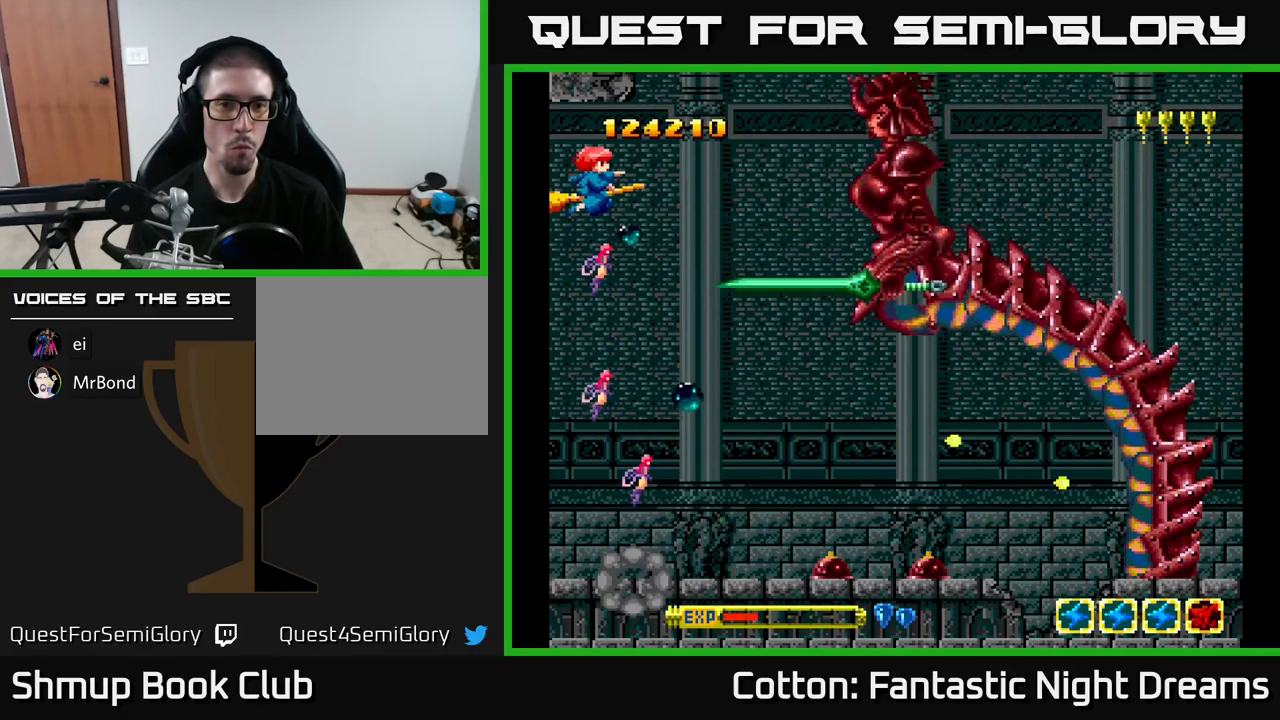
Gameplay with a controller (Xbox layout); each line is a JSON object with the inputs held at the frame after it. "events" lists button and stick changes between this image and that frame as [ms after this image, input, new state], when the widget could be followed in between. Not read: left_stick.
{"buttons": ["B", "Y"], "right_stick": "center", "events": []}
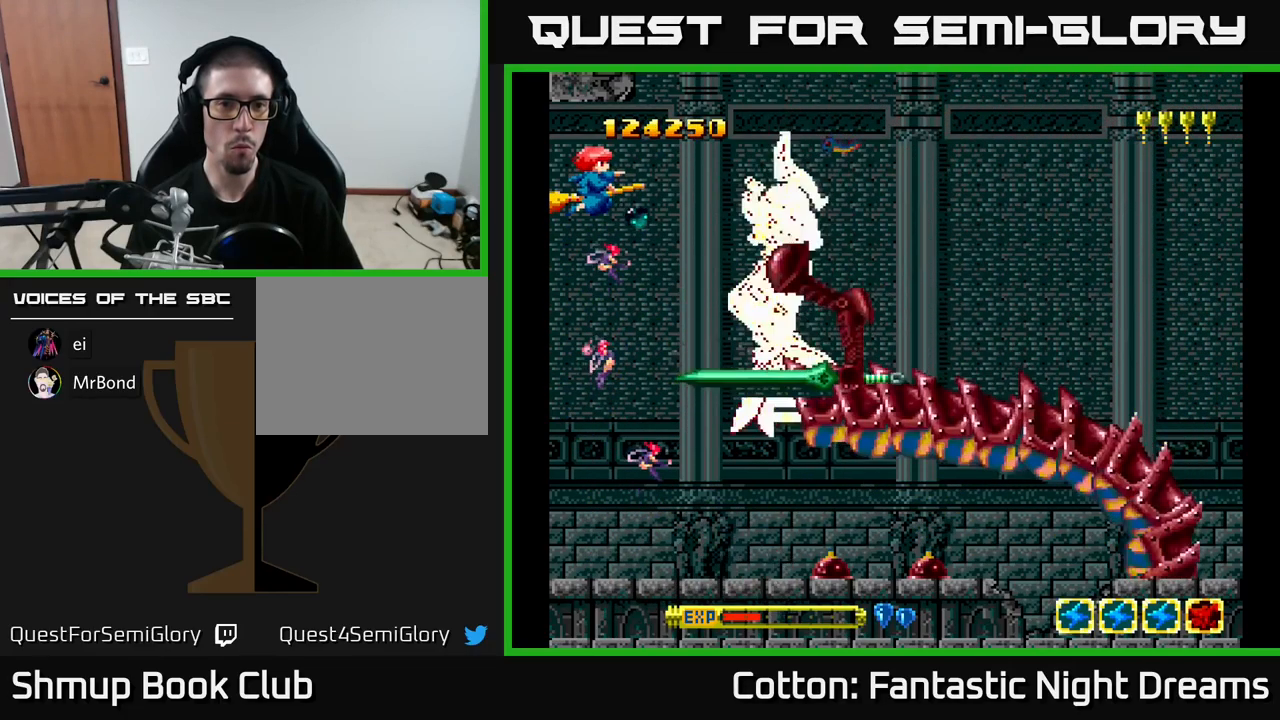
{"buttons": ["B", "Y"], "right_stick": "center", "events": [[133, "DPAD_UP", "down"], [233, "DPAD_UP", "up"]]}
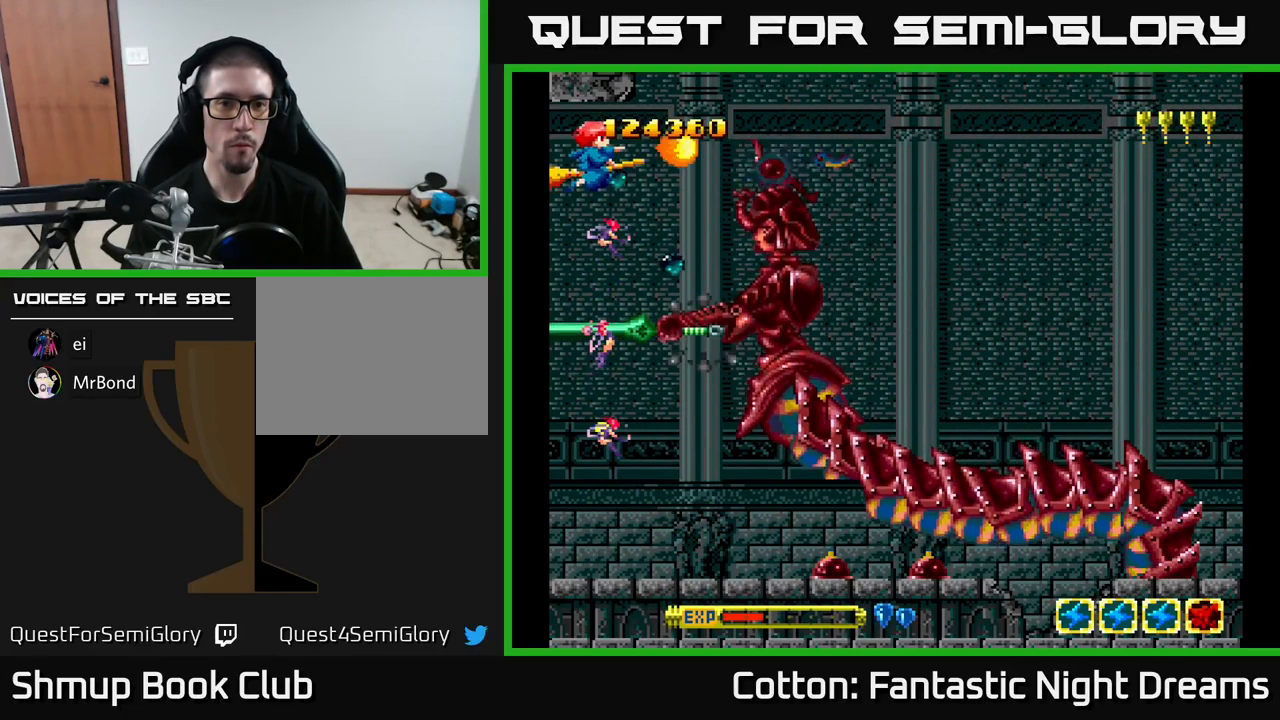
{"buttons": ["B", "Y", "DPAD_DOWN"], "right_stick": "center", "events": [[183, "DPAD_DOWN", "down"], [267, "DPAD_DOWN", "up"], [500, "DPAD_DOWN", "down"]]}
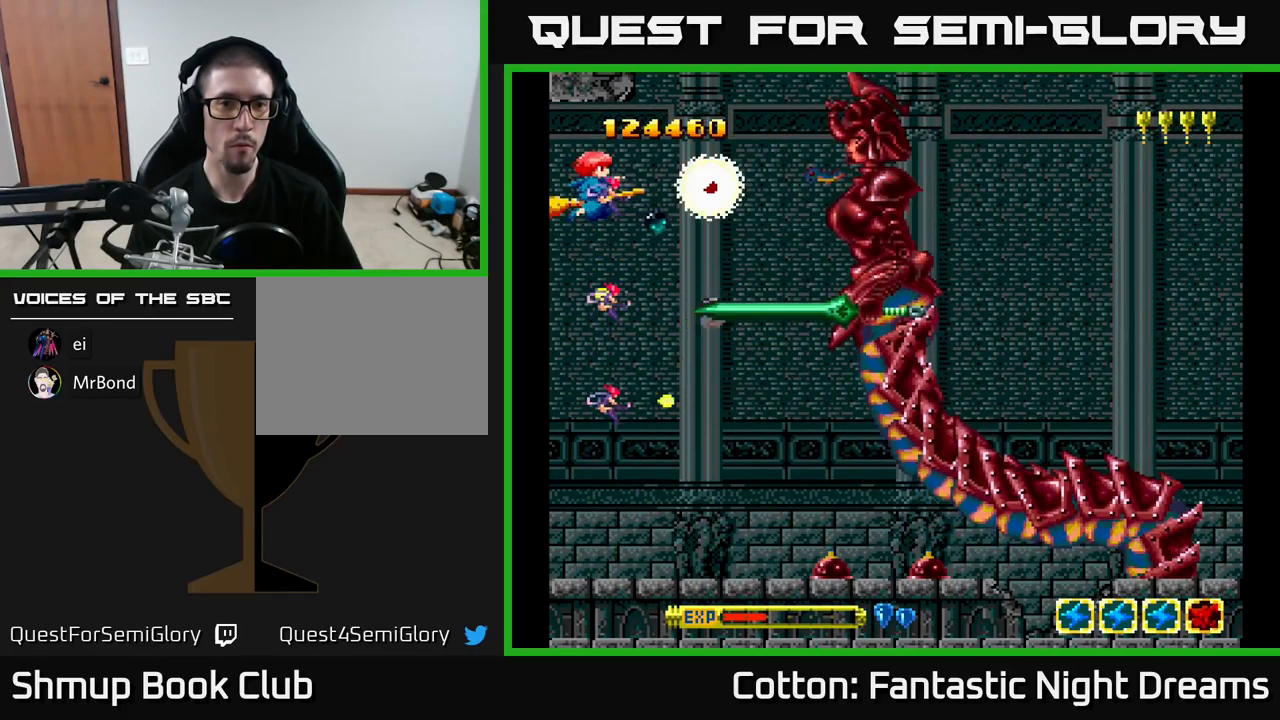
{"buttons": ["B", "Y", "DPAD_DOWN"], "right_stick": "center", "events": [[100, "DPAD_DOWN", "up"], [183, "DPAD_DOWN", "down"]]}
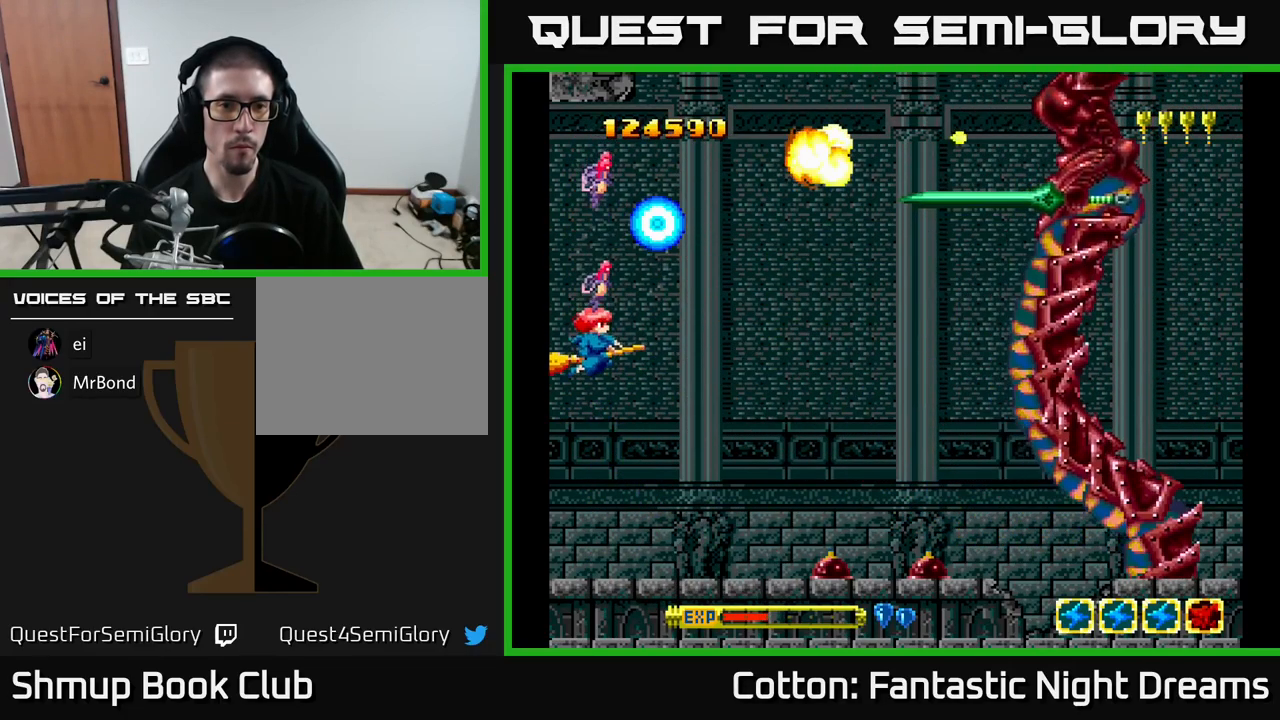
{"buttons": ["B", "Y", "DPAD_DOWN"], "right_stick": "center", "events": [[117, "DPAD_RIGHT", "down"], [167, "DPAD_DOWN", "up"], [400, "DPAD_DOWN", "down"], [483, "DPAD_RIGHT", "up"]]}
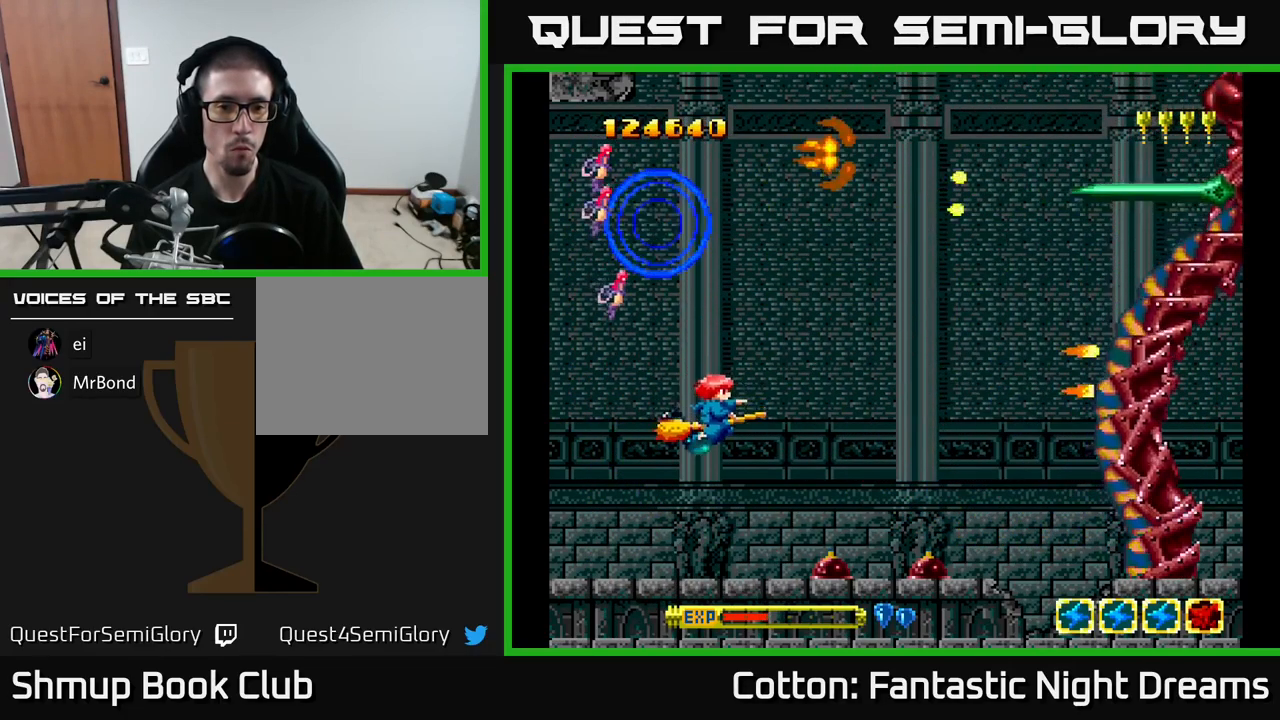
{"buttons": ["B", "Y", "DPAD_DOWN"], "right_stick": "center", "events": [[83, "DPAD_RIGHT", "down"], [183, "DPAD_RIGHT", "up"], [199, "DPAD_DOWN", "up"], [416, "DPAD_RIGHT", "down"], [466, "DPAD_DOWN", "down"], [499, "DPAD_RIGHT", "up"]]}
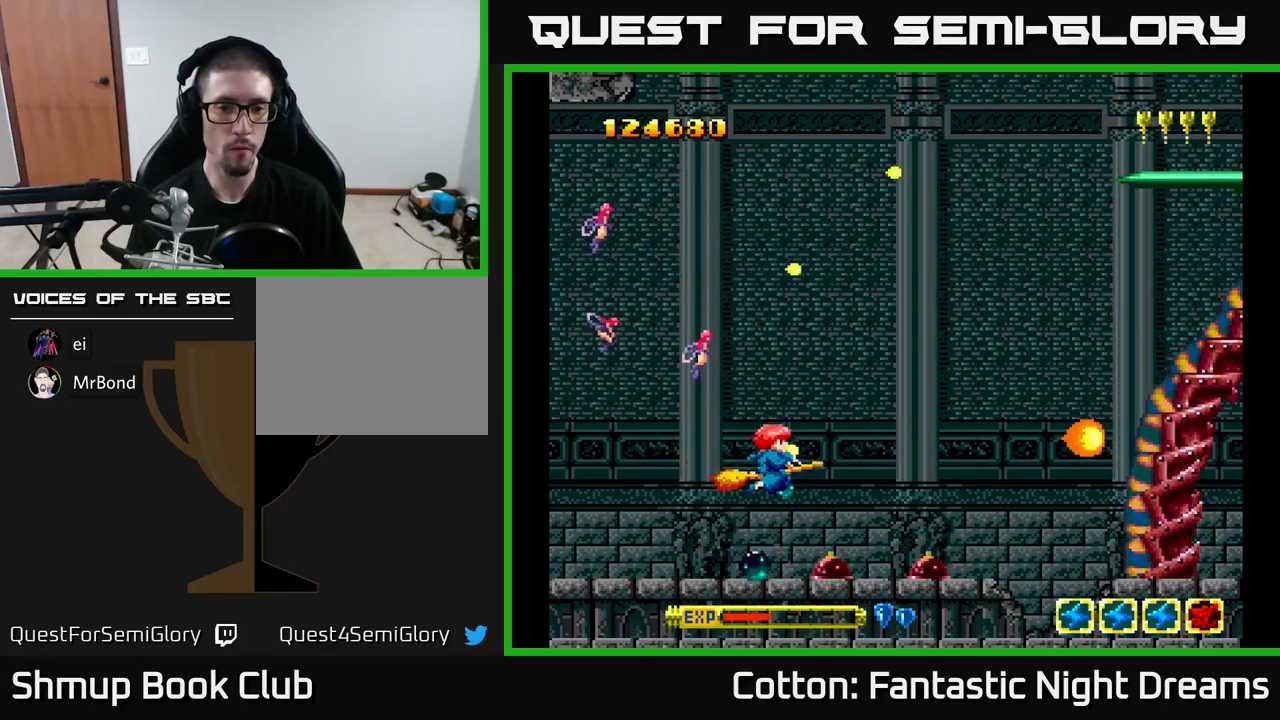
{"buttons": ["B", "Y"], "right_stick": "center", "events": [[34, "DPAD_DOWN", "up"], [300, "DPAD_DOWN", "down"], [400, "DPAD_DOWN", "up"]]}
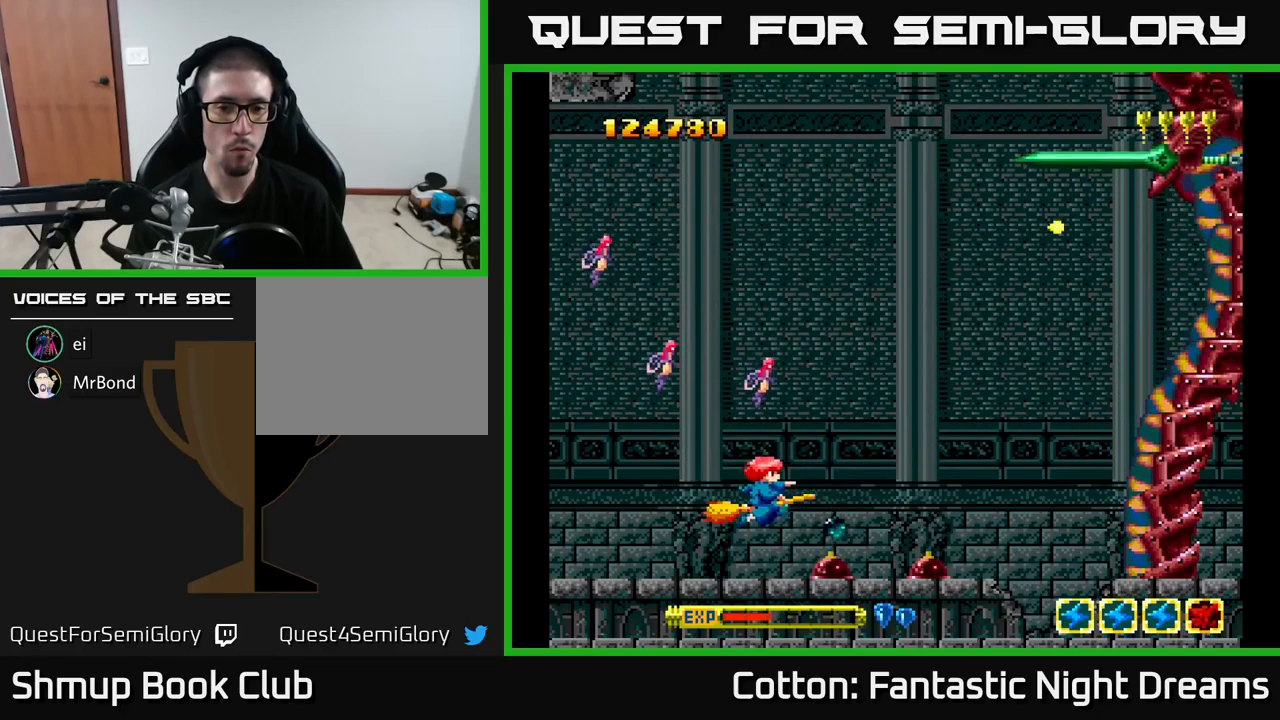
{"buttons": ["B", "Y", "DPAD_UP"], "right_stick": "center", "events": [[17, "DPAD_LEFT", "down"], [67, "DPAD_UP", "down"], [250, "DPAD_LEFT", "up"]]}
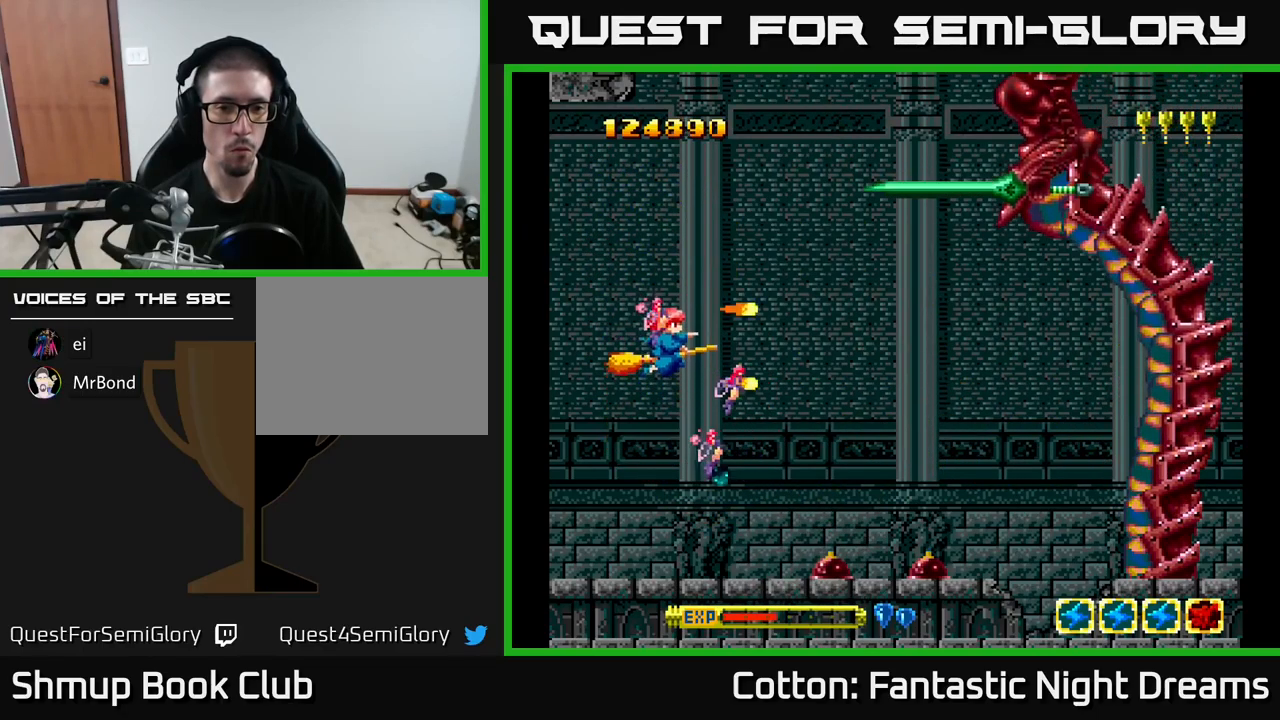
{"buttons": ["B", "Y", "DPAD_UP"], "right_stick": "center", "events": [[284, "DPAD_LEFT", "down"], [500, "DPAD_LEFT", "up"]]}
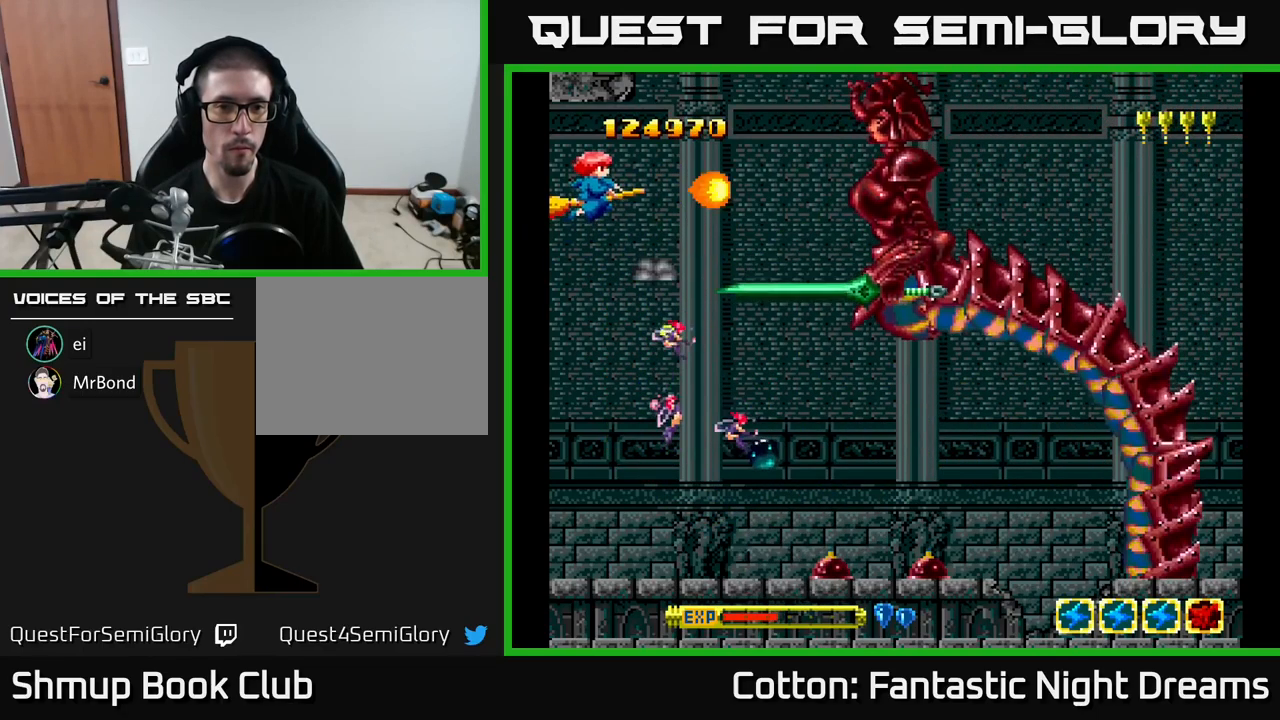
{"buttons": ["B", "Y"], "right_stick": "center", "events": [[100, "DPAD_UP", "up"], [300, "DPAD_DOWN", "down"], [350, "DPAD_DOWN", "up"]]}
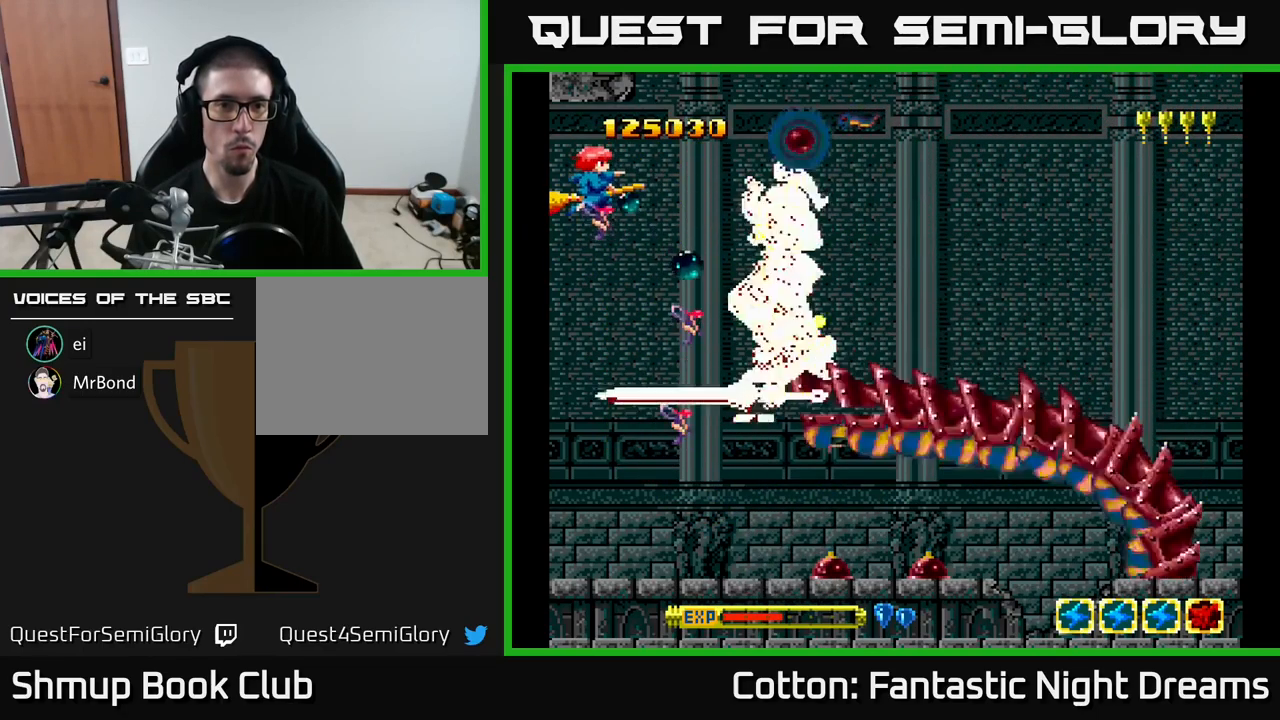
{"buttons": ["B", "Y", "DPAD_DOWN"], "right_stick": "center", "events": [[167, "DPAD_UP", "down"], [250, "DPAD_UP", "up"], [500, "DPAD_DOWN", "down"]]}
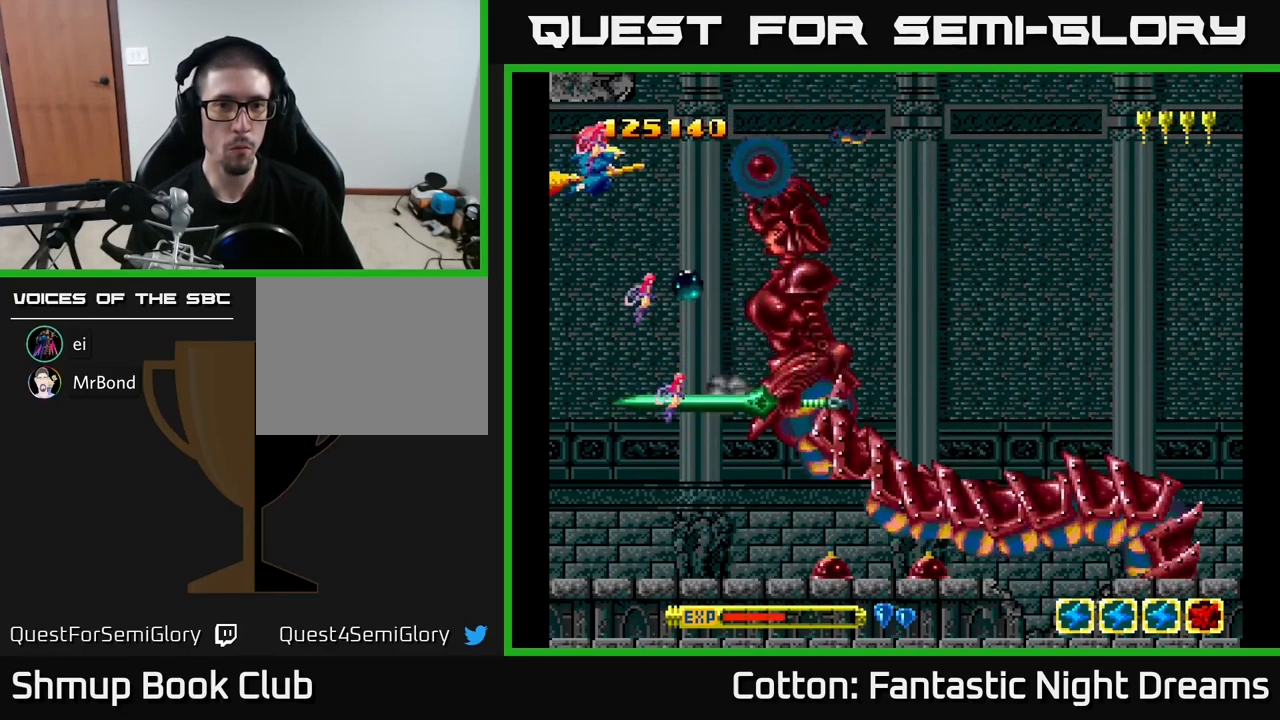
{"buttons": ["B", "Y", "DPAD_DOWN"], "right_stick": "center", "events": [[67, "DPAD_DOWN", "up"], [384, "DPAD_DOWN", "down"]]}
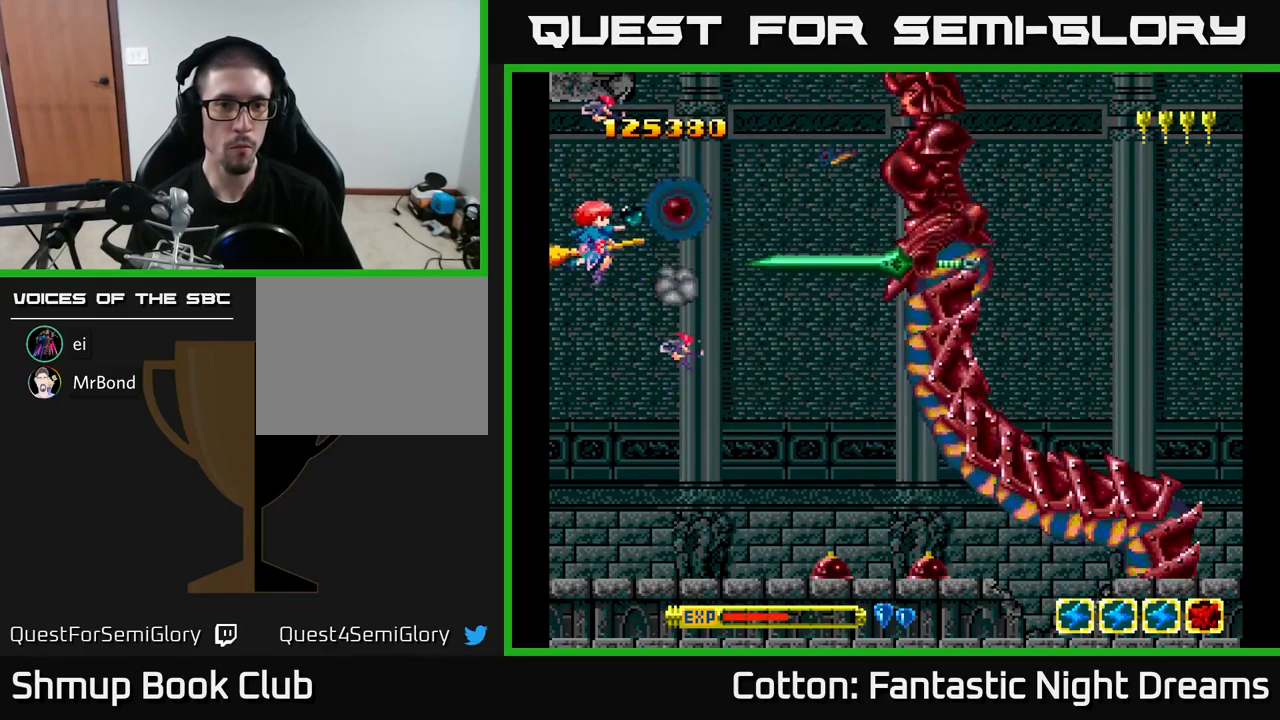
{"buttons": ["B", "Y", "DPAD_DOWN", "DPAD_RIGHT"], "right_stick": "center", "events": [[334, "DPAD_RIGHT", "down"]]}
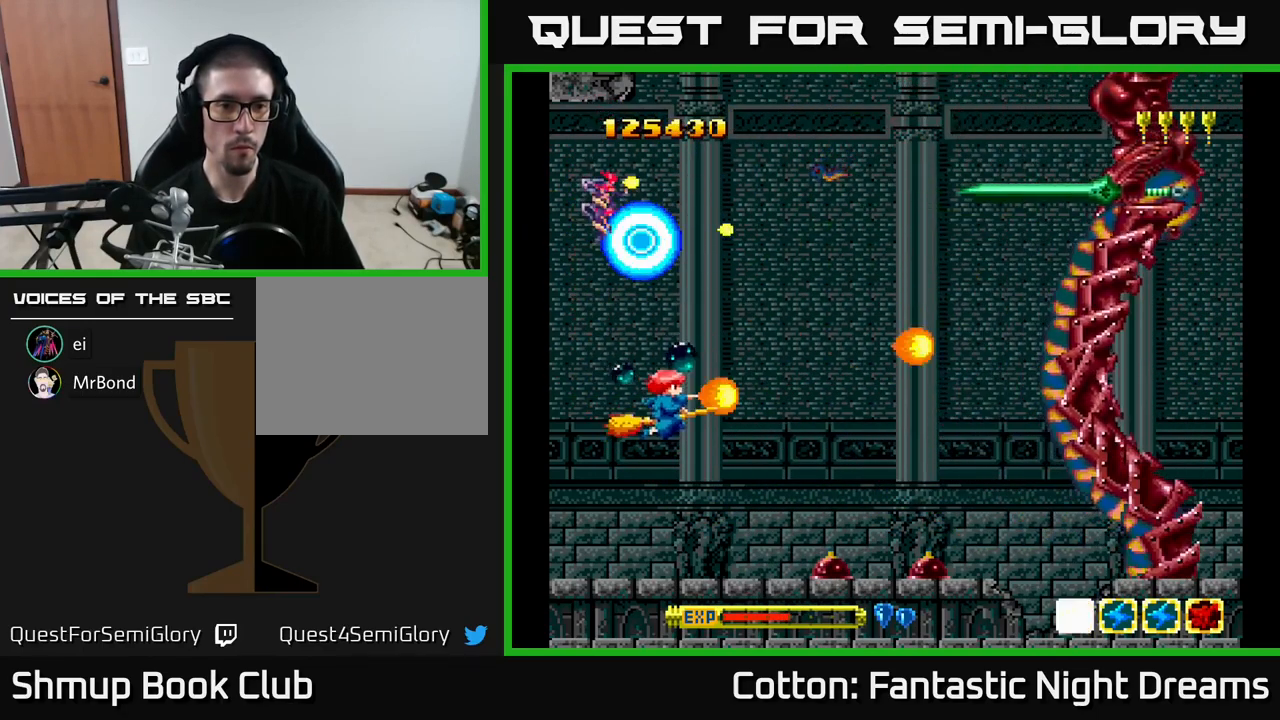
{"buttons": ["B", "Y", "DPAD_DOWN"], "right_stick": "center", "events": [[84, "DPAD_DOWN", "up"], [300, "DPAD_DOWN", "down"], [500, "DPAD_RIGHT", "up"]]}
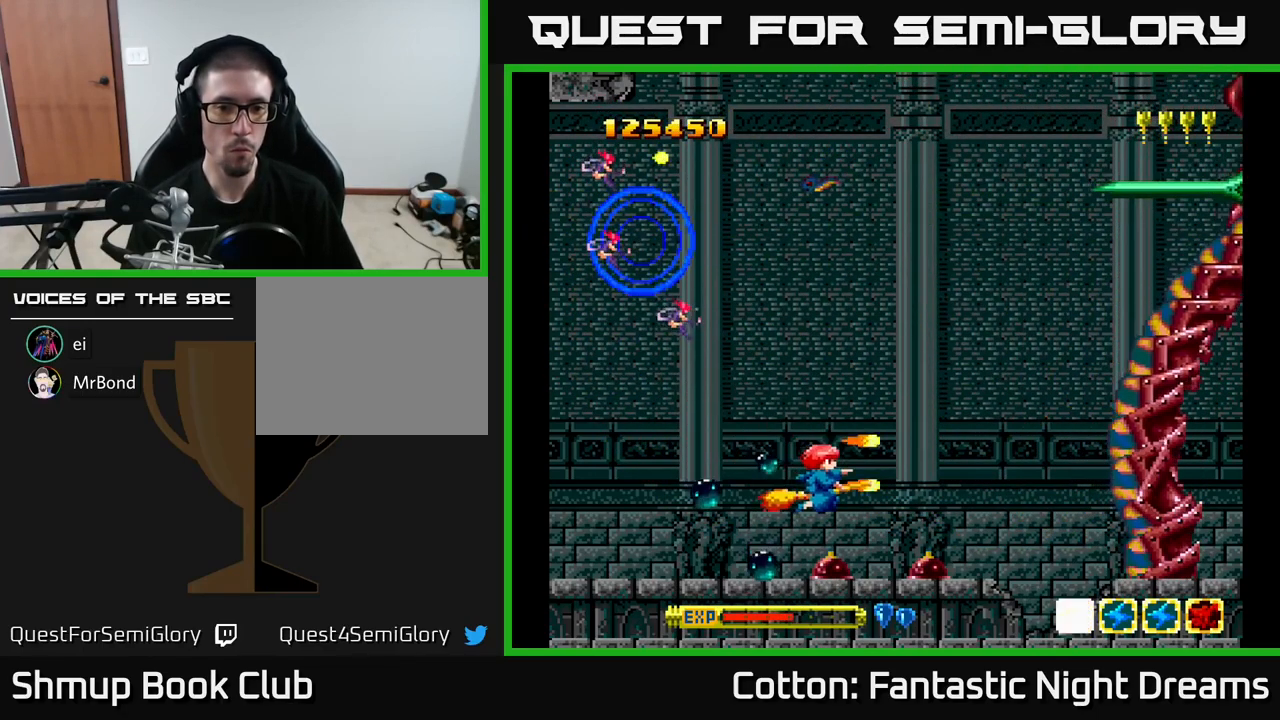
{"buttons": ["B", "Y"], "right_stick": "center", "events": [[17, "DPAD_DOWN", "up"], [117, "DPAD_LEFT", "down"], [167, "DPAD_UP", "down"], [184, "DPAD_UP", "up"], [200, "DPAD_LEFT", "up"]]}
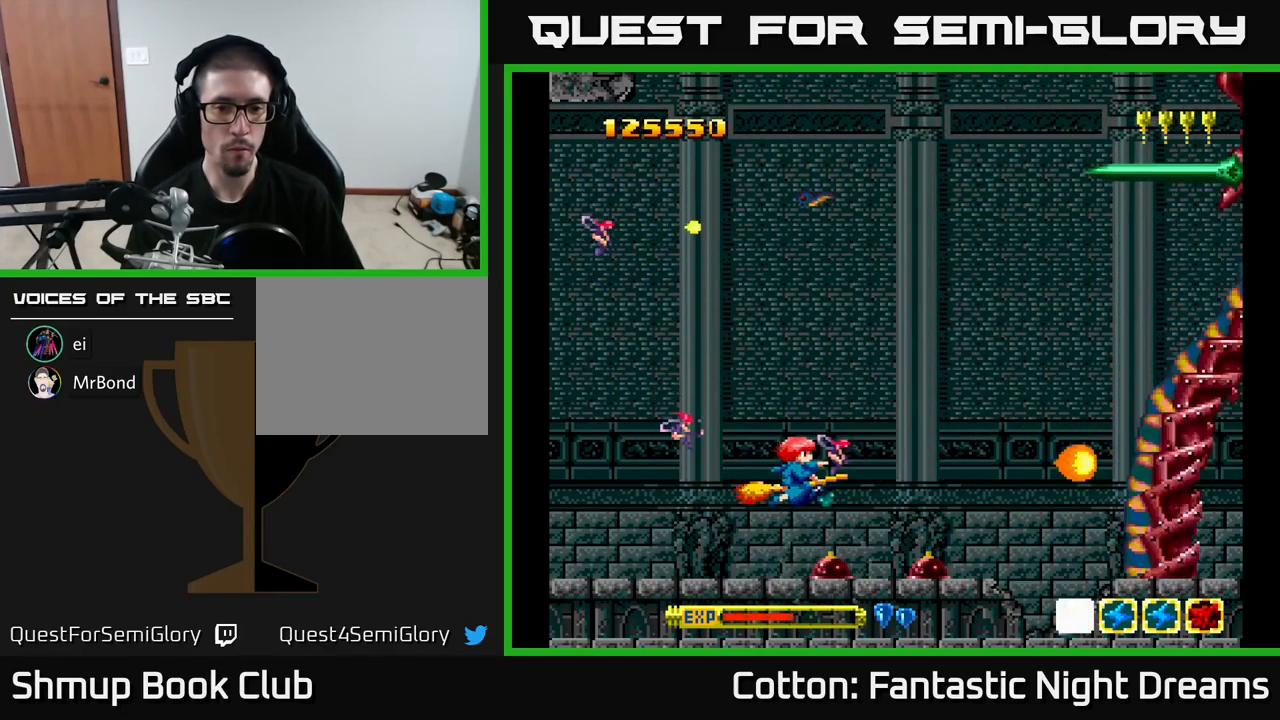
{"buttons": ["B", "Y", "DPAD_UP", "DPAD_LEFT"], "right_stick": "center", "events": [[317, "DPAD_LEFT", "down"], [401, "DPAD_UP", "down"]]}
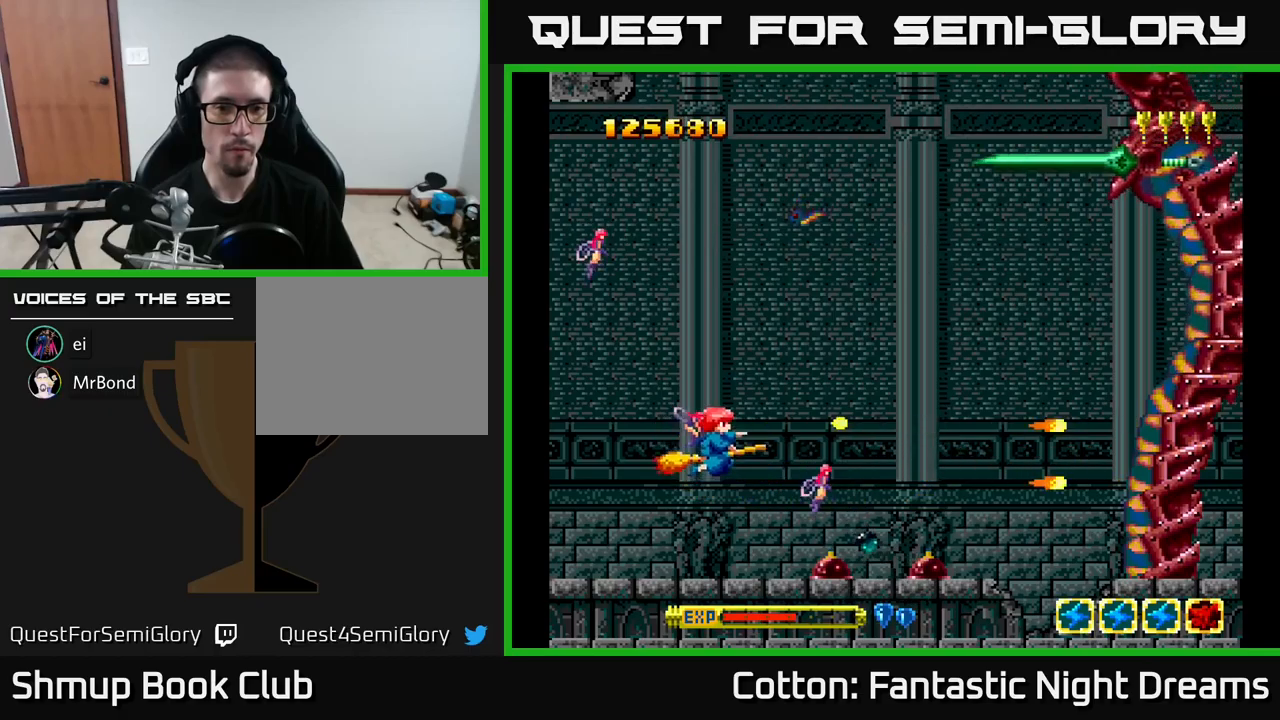
{"buttons": ["B", "Y", "DPAD_UP"], "right_stick": "center", "events": [[283, "DPAD_LEFT", "up"]]}
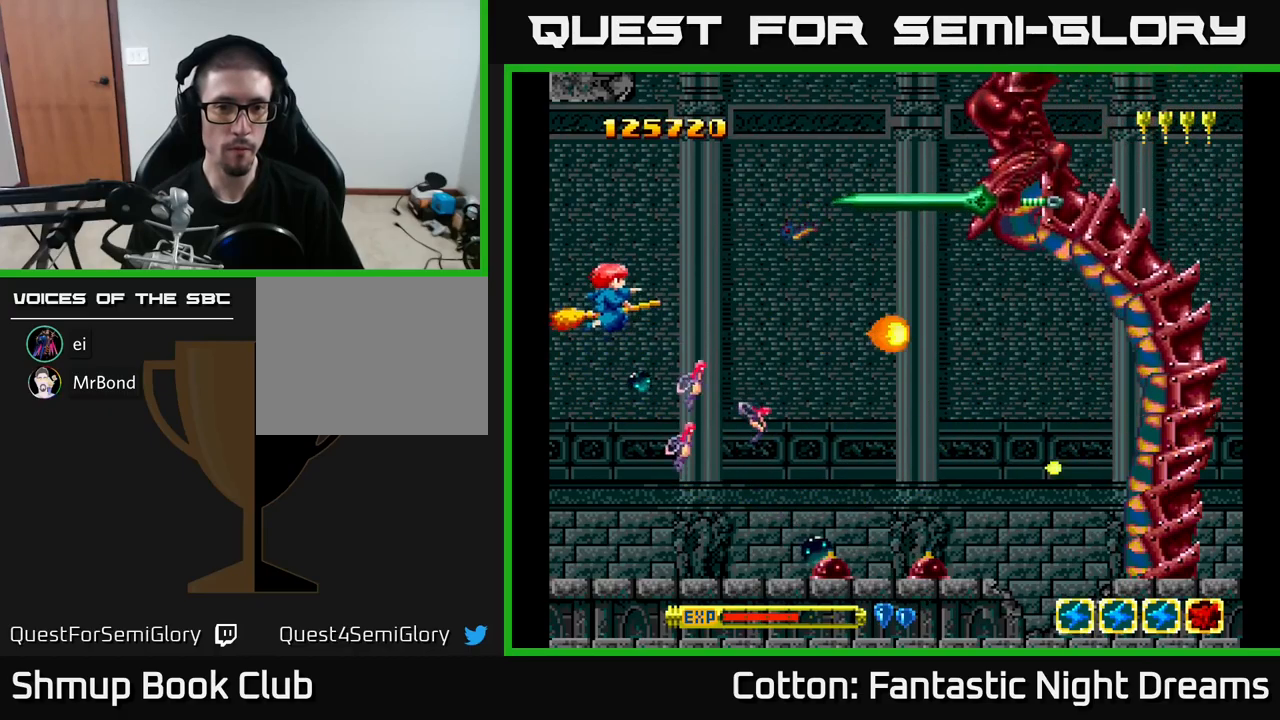
{"buttons": ["B", "Y"], "right_stick": "center", "events": [[483, "DPAD_UP", "up"]]}
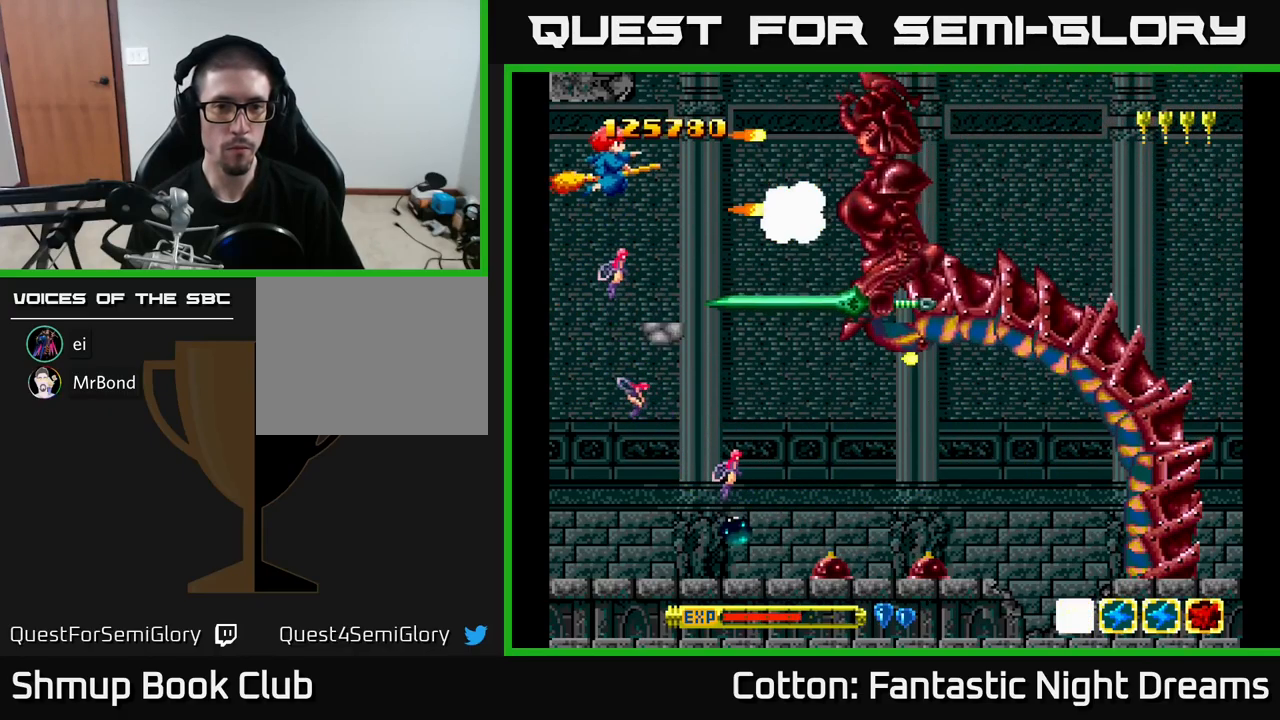
{"buttons": ["B", "Y"], "right_stick": "center", "events": []}
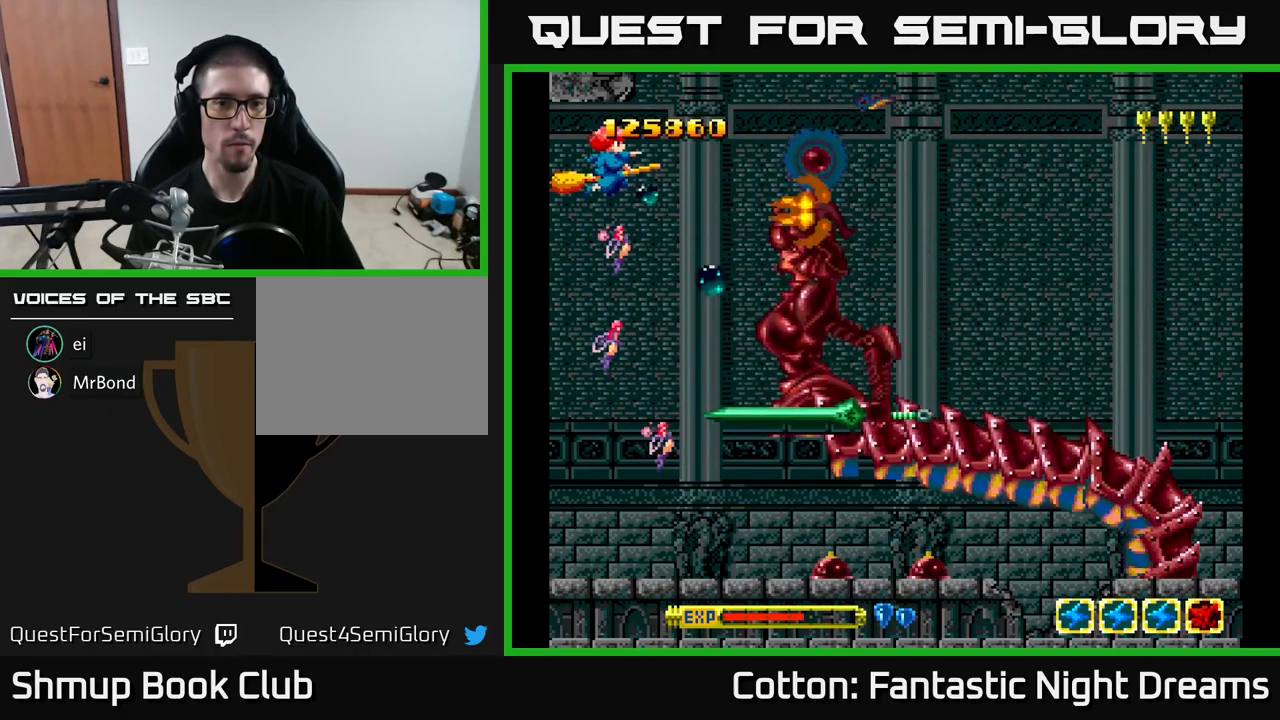
{"buttons": ["B", "Y"], "right_stick": "center", "events": [[266, "DPAD_UP", "down"], [333, "DPAD_UP", "up"]]}
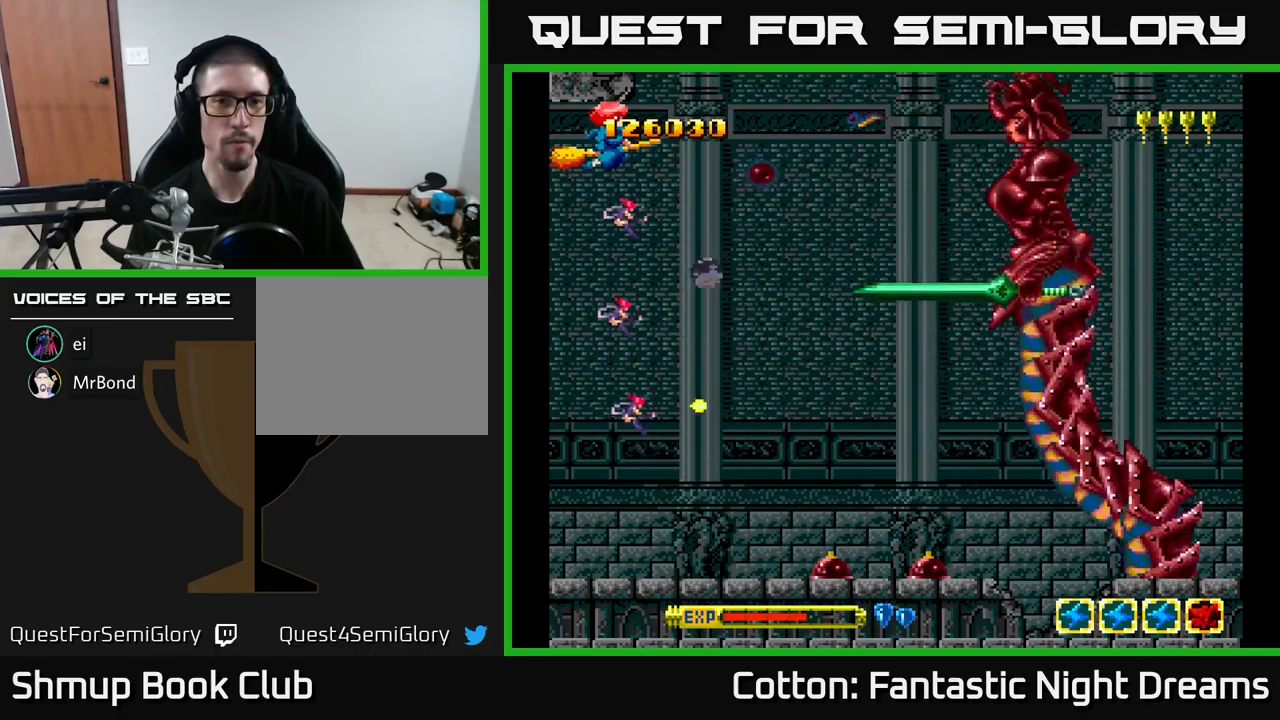
{"buttons": ["B", "Y", "DPAD_DOWN"], "right_stick": "center", "events": [[50, "DPAD_DOWN", "down"], [150, "DPAD_DOWN", "up"], [266, "DPAD_DOWN", "down"]]}
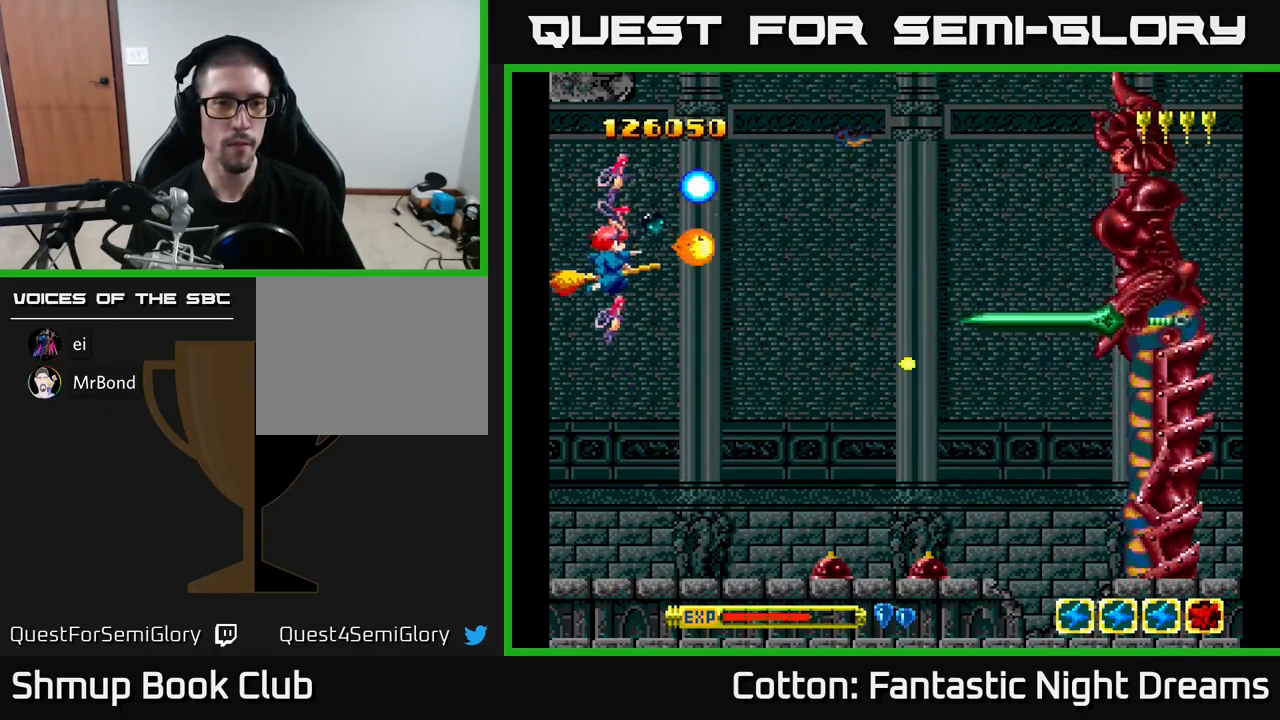
{"buttons": ["B", "Y", "DPAD_DOWN", "DPAD_RIGHT"], "right_stick": "center", "events": [[150, "DPAD_RIGHT", "down"], [333, "DPAD_DOWN", "up"], [383, "DPAD_DOWN", "down"]]}
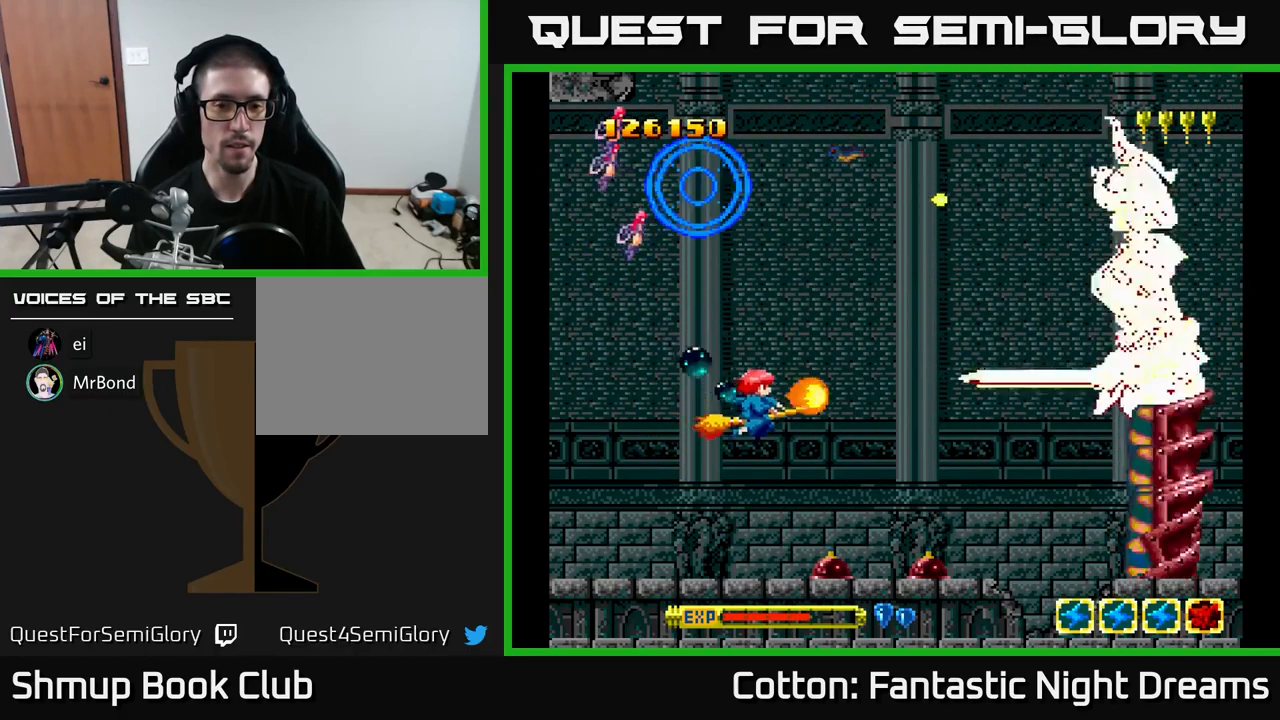
{"buttons": ["B", "Y"], "right_stick": "center", "events": [[100, "DPAD_DOWN", "up"], [116, "DPAD_RIGHT", "up"], [283, "DPAD_LEFT", "down"], [350, "DPAD_UP", "down"], [483, "DPAD_UP", "up"], [500, "DPAD_LEFT", "up"]]}
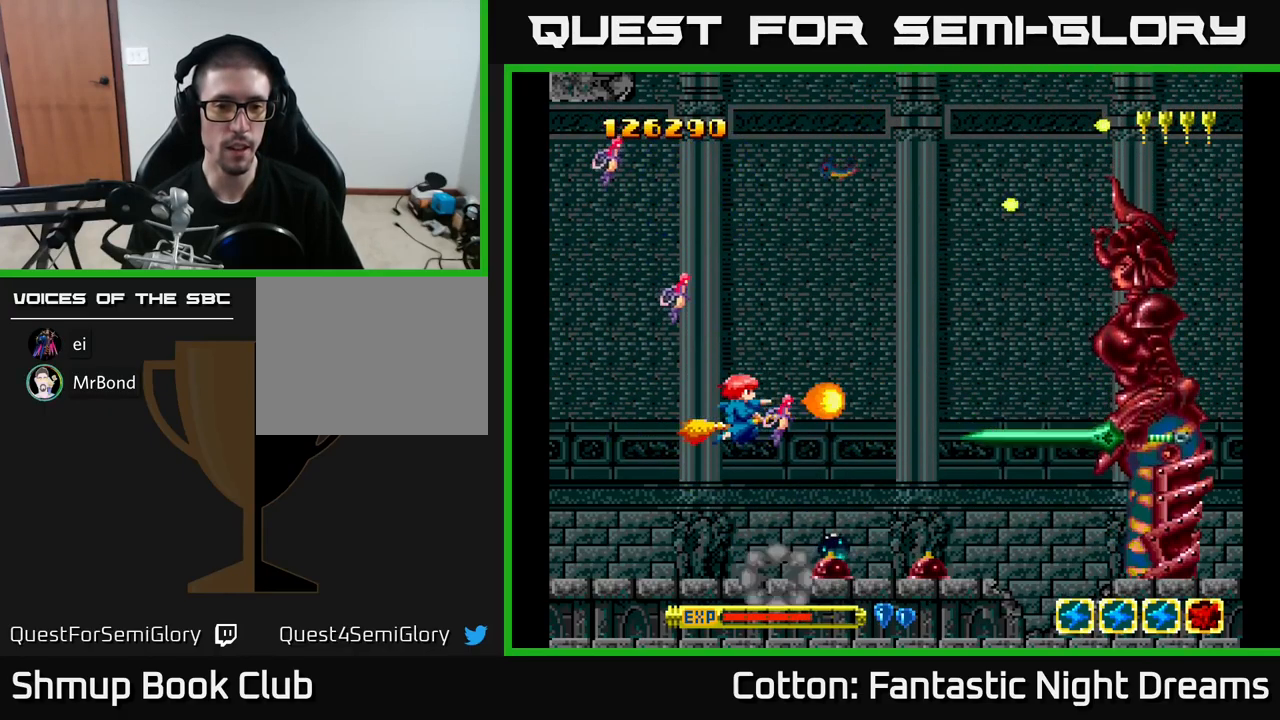
{"buttons": ["B", "Y"], "right_stick": "center", "events": [[283, "DPAD_DOWN", "down"], [366, "DPAD_DOWN", "up"]]}
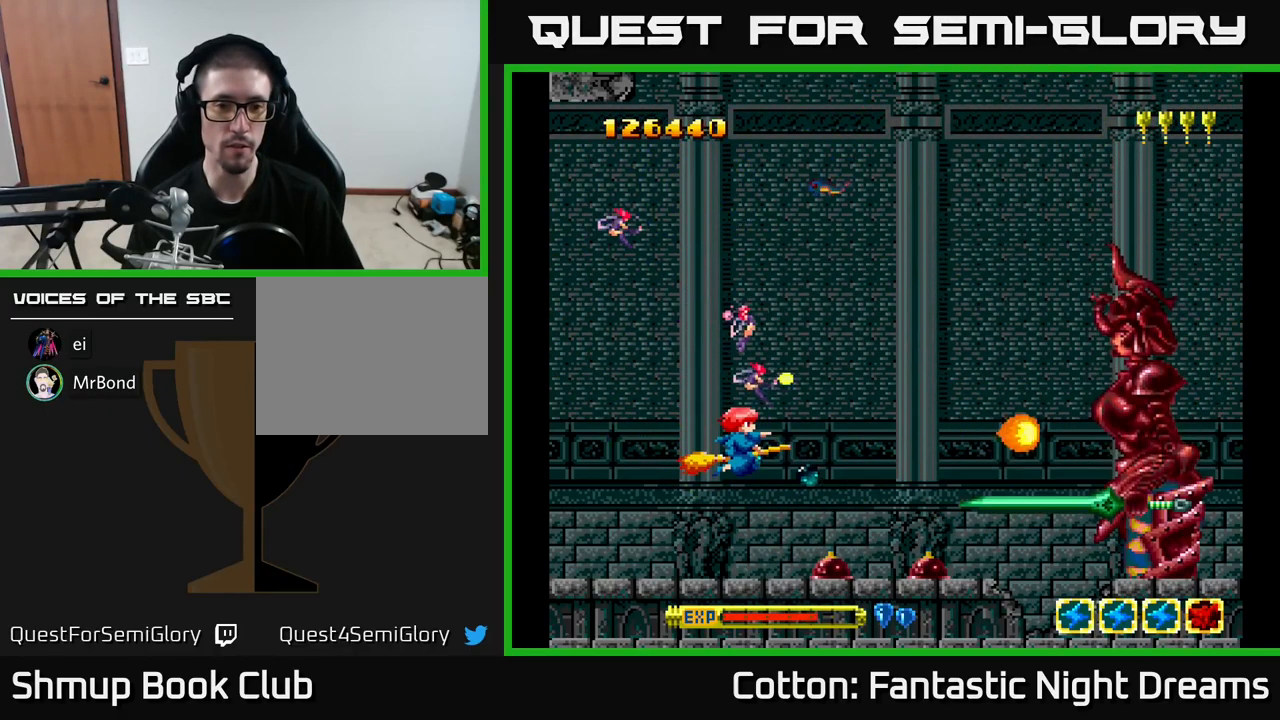
{"buttons": ["B", "Y"], "right_stick": "center", "events": [[250, "DPAD_DOWN", "down"], [300, "DPAD_DOWN", "up"]]}
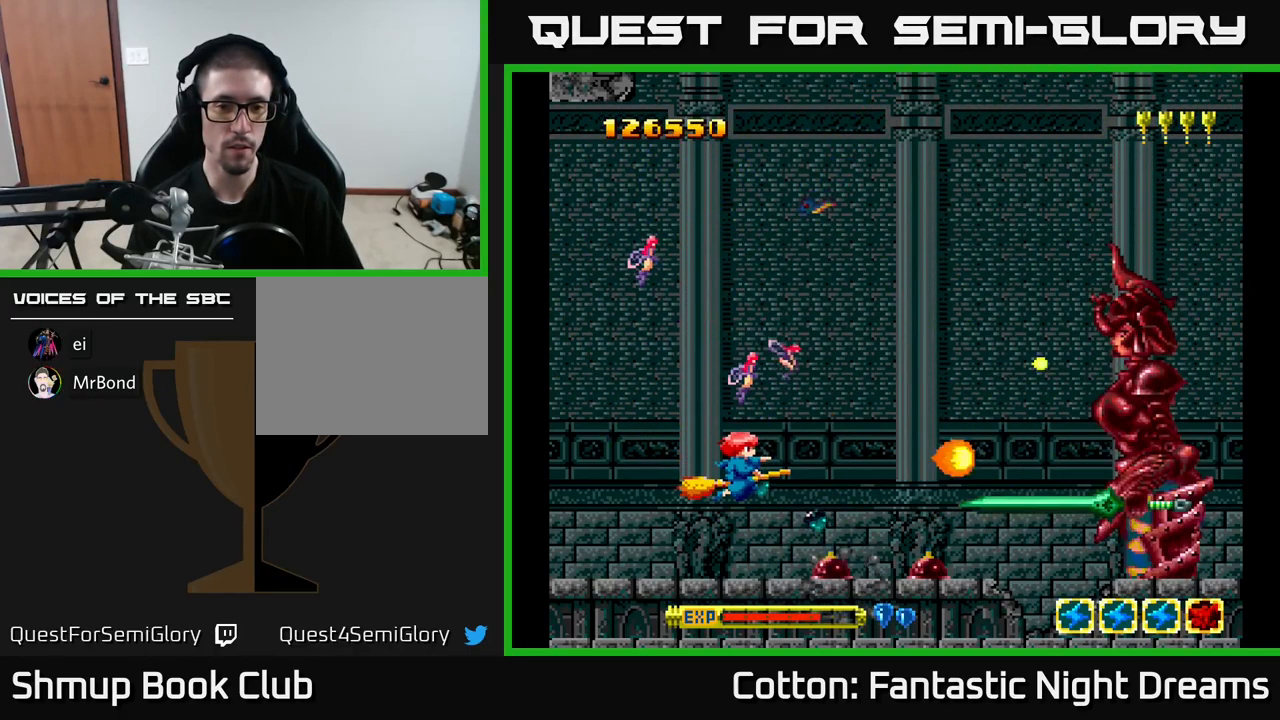
{"buttons": ["B", "Y", "DPAD_UP"], "right_stick": "center", "events": [[467, "DPAD_UP", "down"]]}
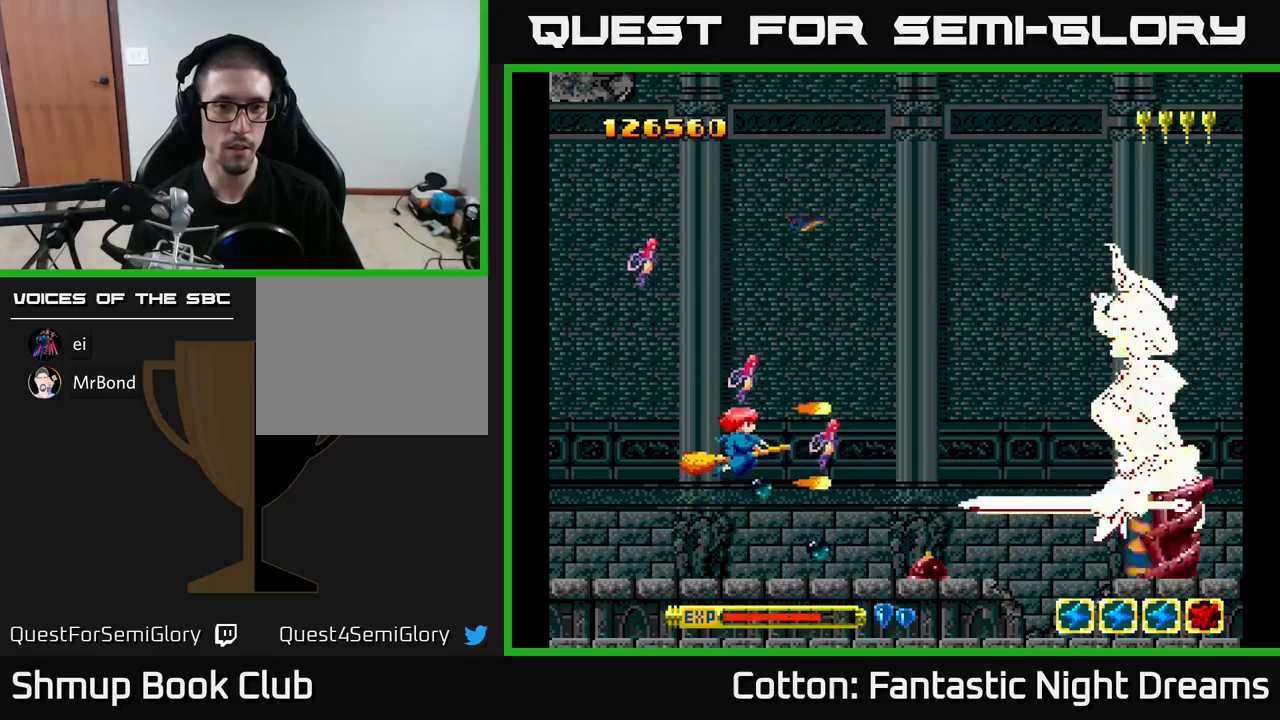
{"buttons": ["B", "Y"], "right_stick": "center", "events": [[183, "DPAD_LEFT", "down"], [350, "DPAD_LEFT", "up"], [483, "DPAD_UP", "up"]]}